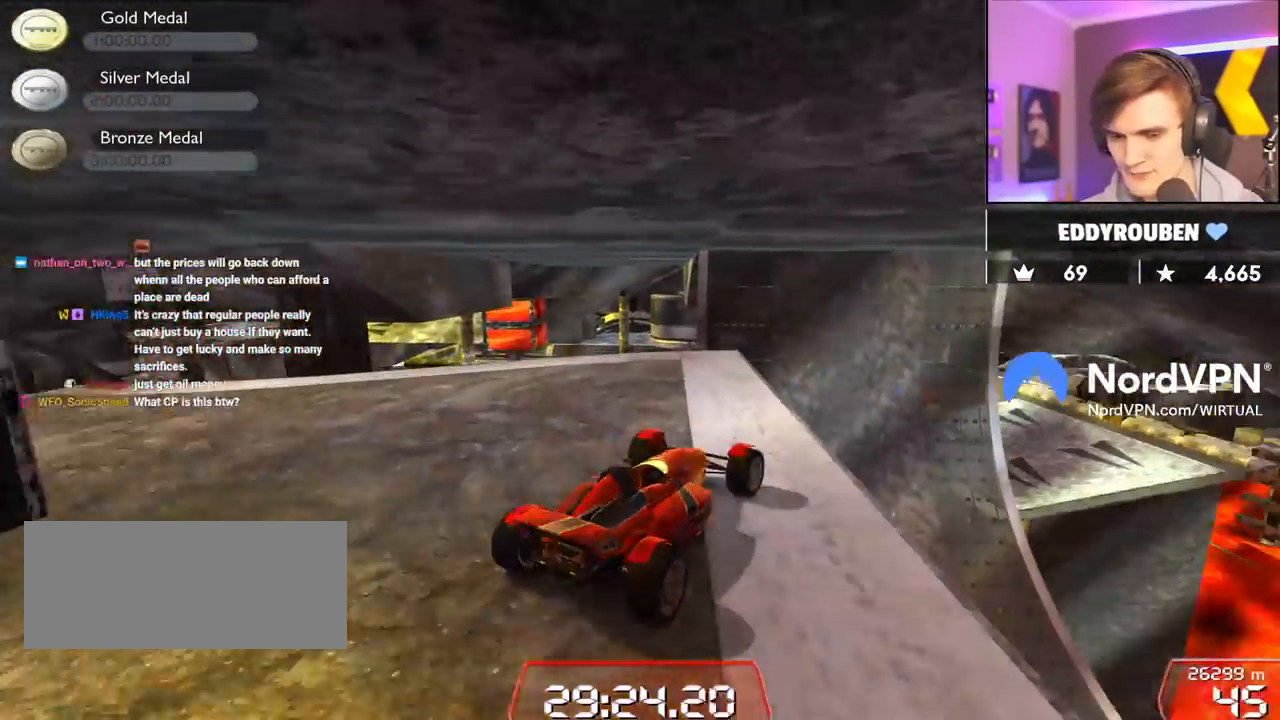
Gameplay with keyboard; each line is a JSON object with the keys held at the frame after it. "events" lists presses ("down") and releases ("up") of "brake", "down", "left", "right" and "up" between this image and that frame as [ms after this image, input, new state], when the widget could be followed in between. No other keys are recorded. Mouse input is not recorded. Key names are as the overlay labels them; some are game actions (e.g. jump) rather than physical keys.
{"keys": ["down"], "events": [[84, "down", "down"], [167, "left", "up"]]}
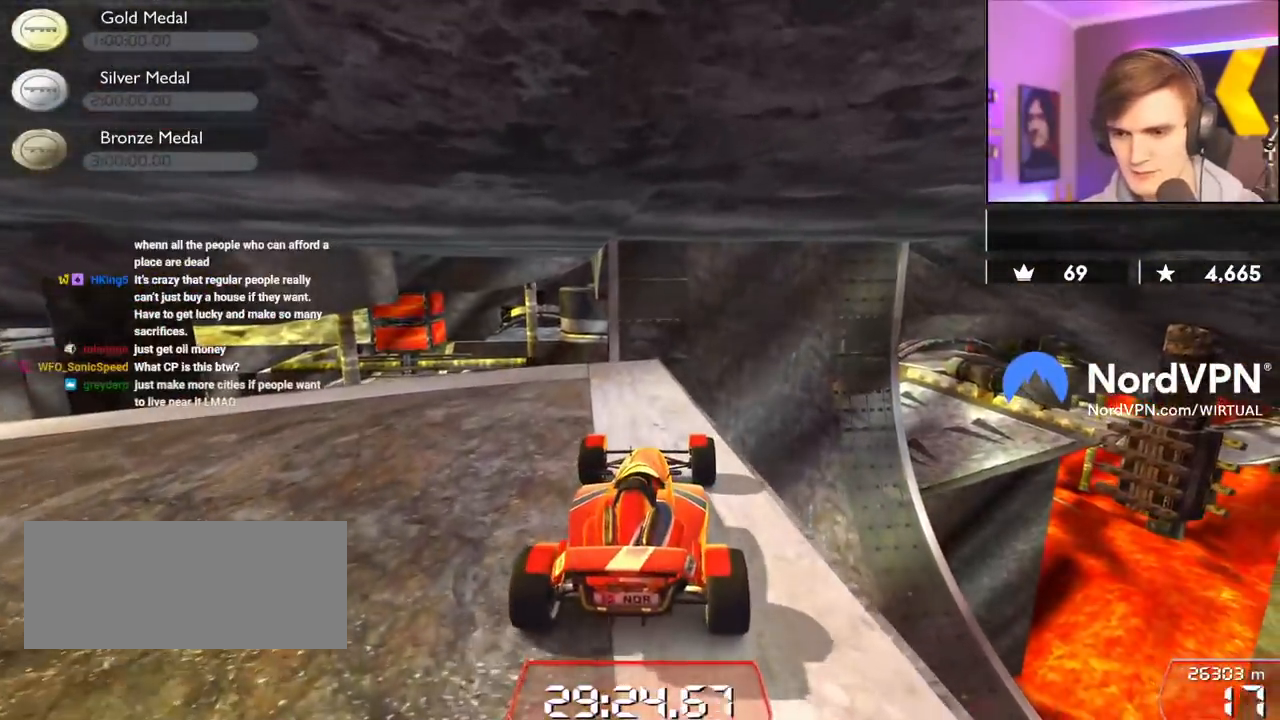
{"keys": ["down"], "events": [[284, "right", "down"], [334, "right", "up"]]}
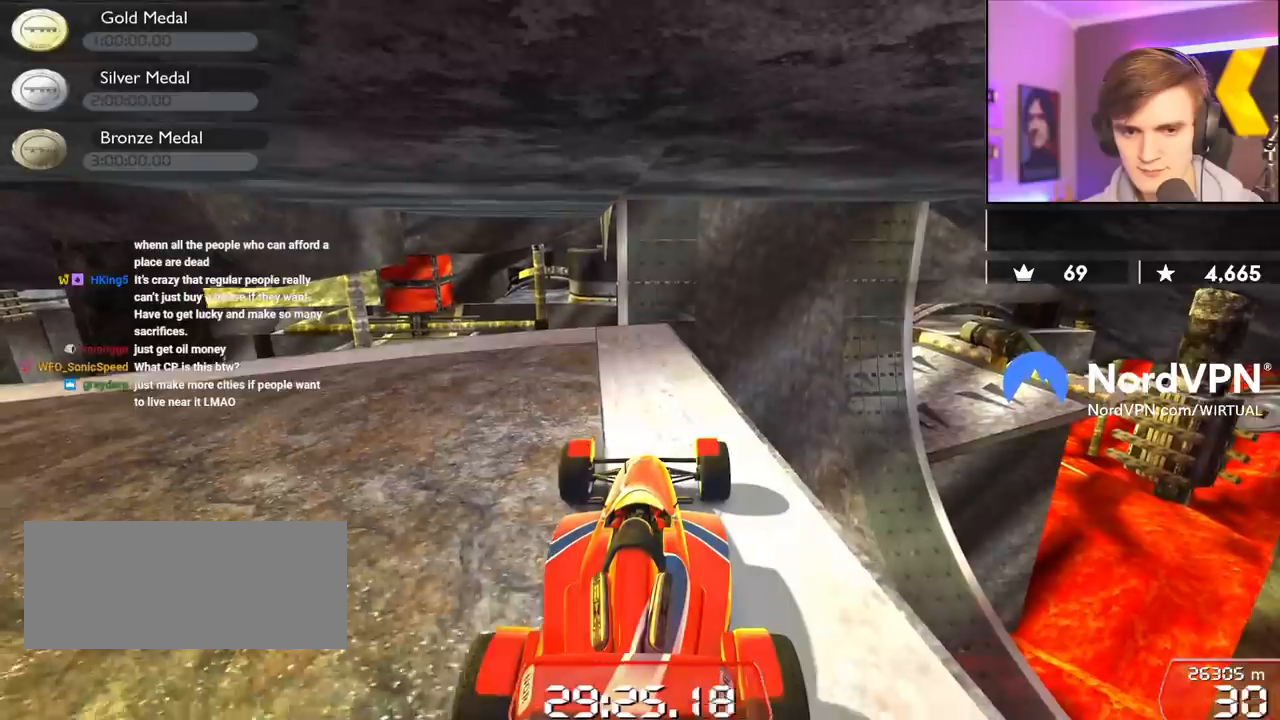
{"keys": [], "events": [[17, "right", "down"], [100, "right", "up"], [150, "down", "up"]]}
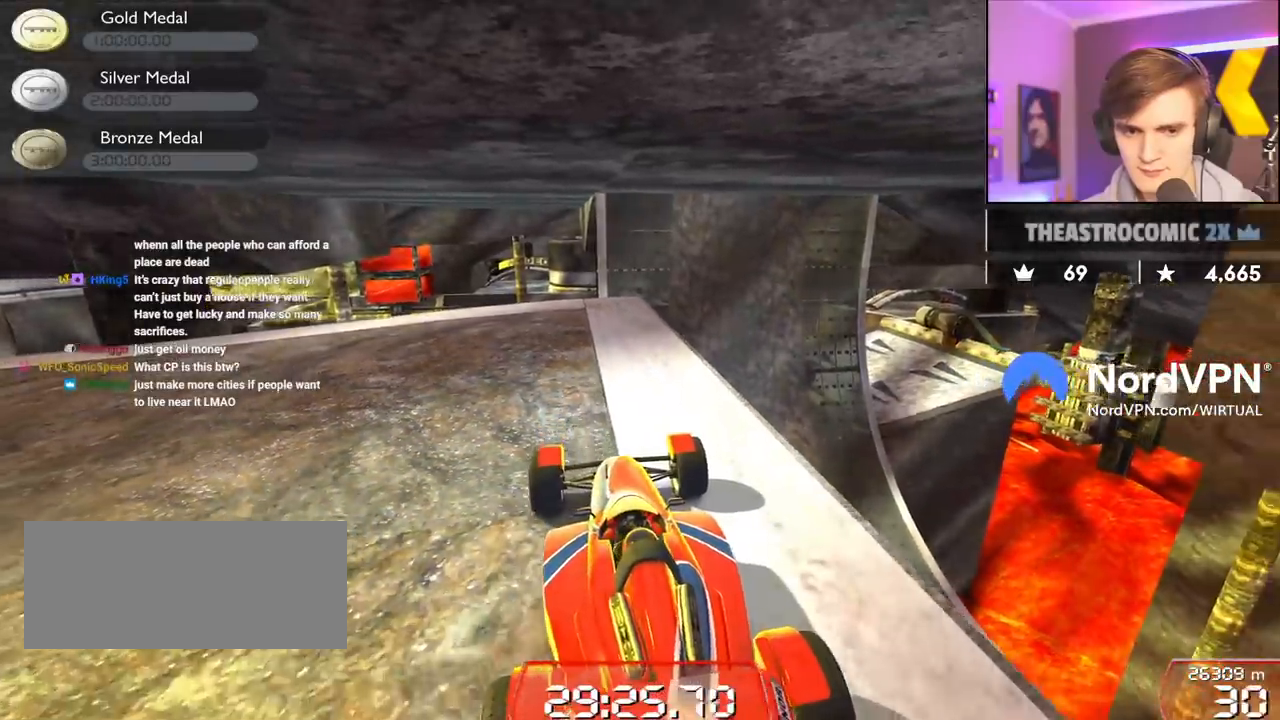
{"keys": [], "events": []}
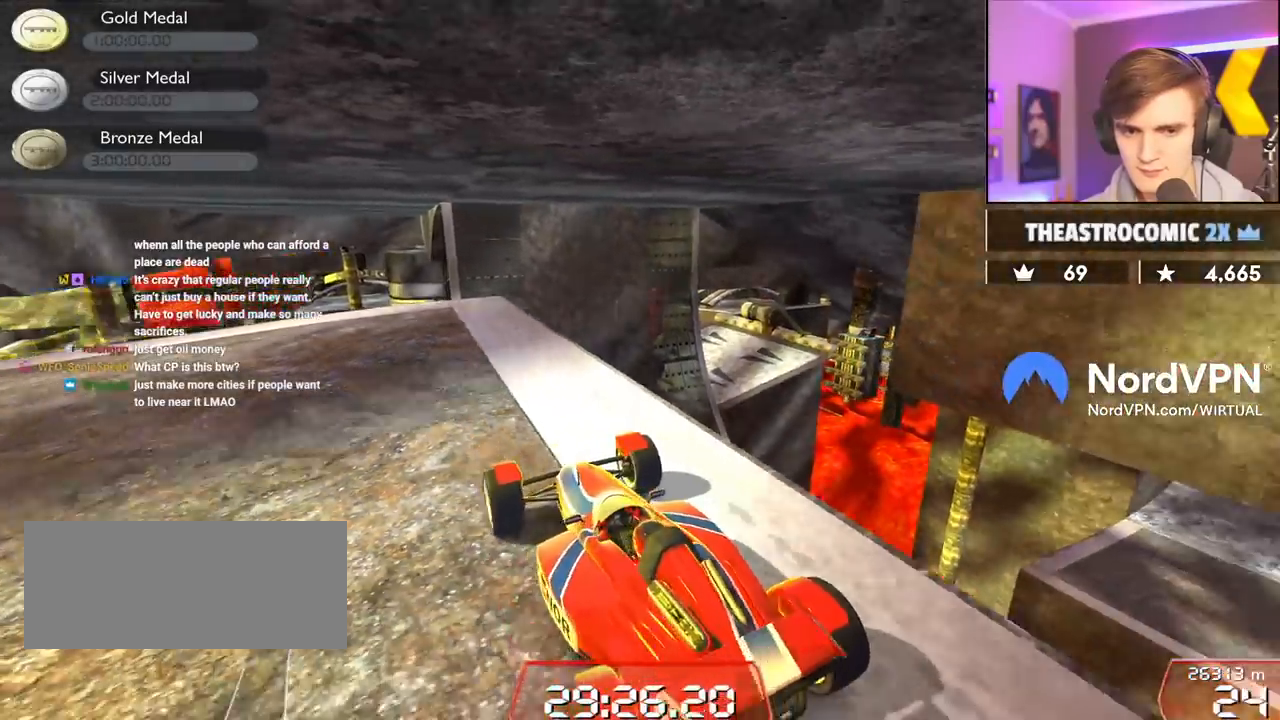
{"keys": [], "events": [[184, "right", "down"], [234, "down", "down"], [284, "down", "up"], [334, "right", "up"]]}
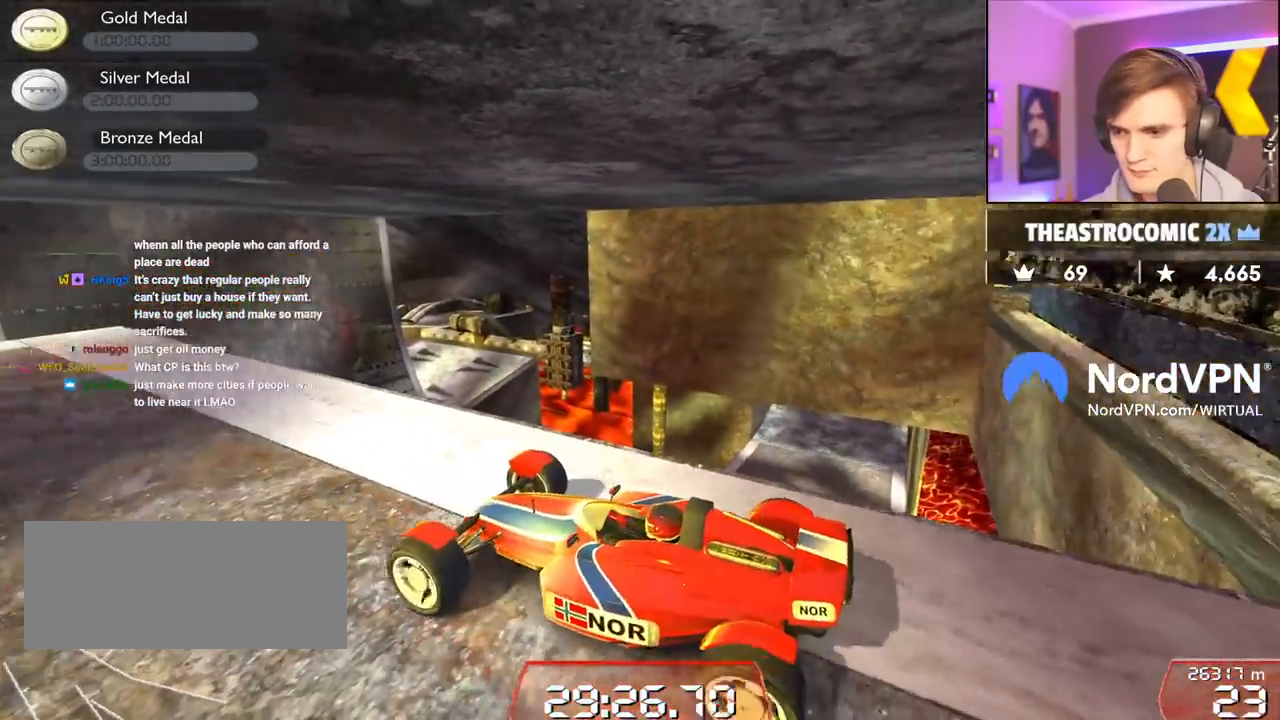
{"keys": [], "events": [[150, "down", "down"], [150, "left", "down"], [250, "left", "up"], [300, "down", "up"]]}
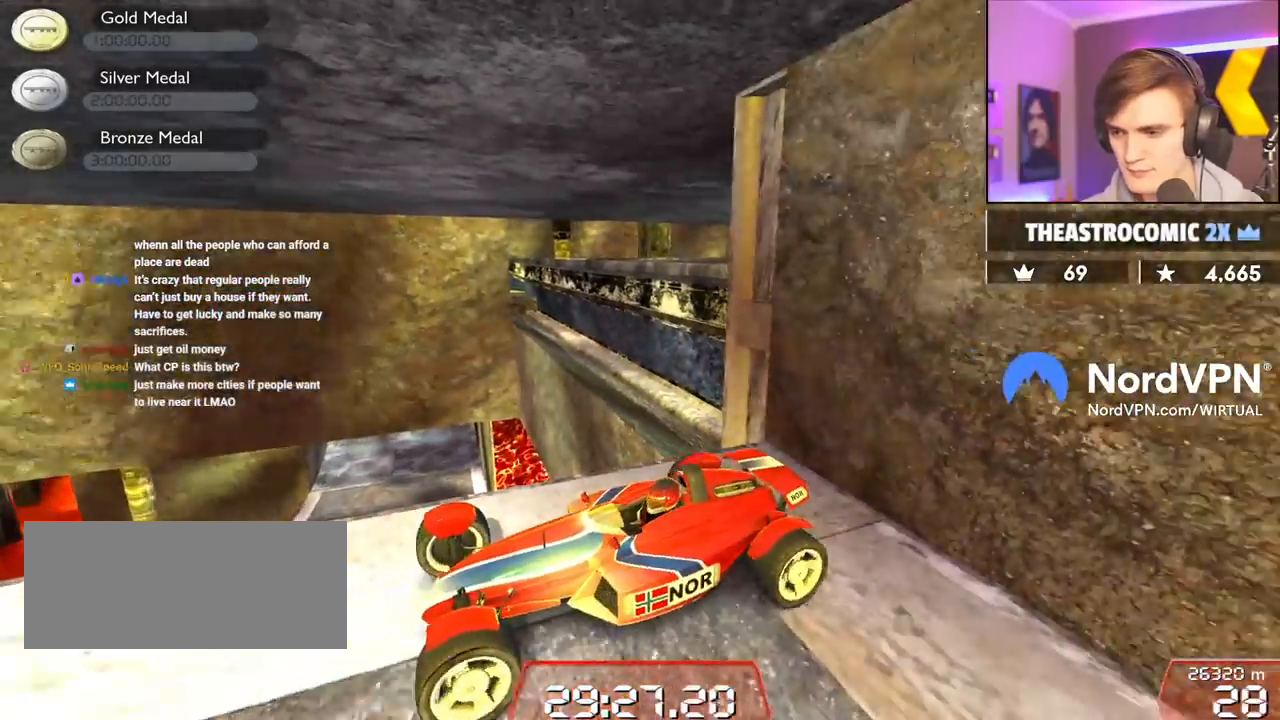
{"keys": [], "events": [[117, "left", "down"], [267, "left", "up"]]}
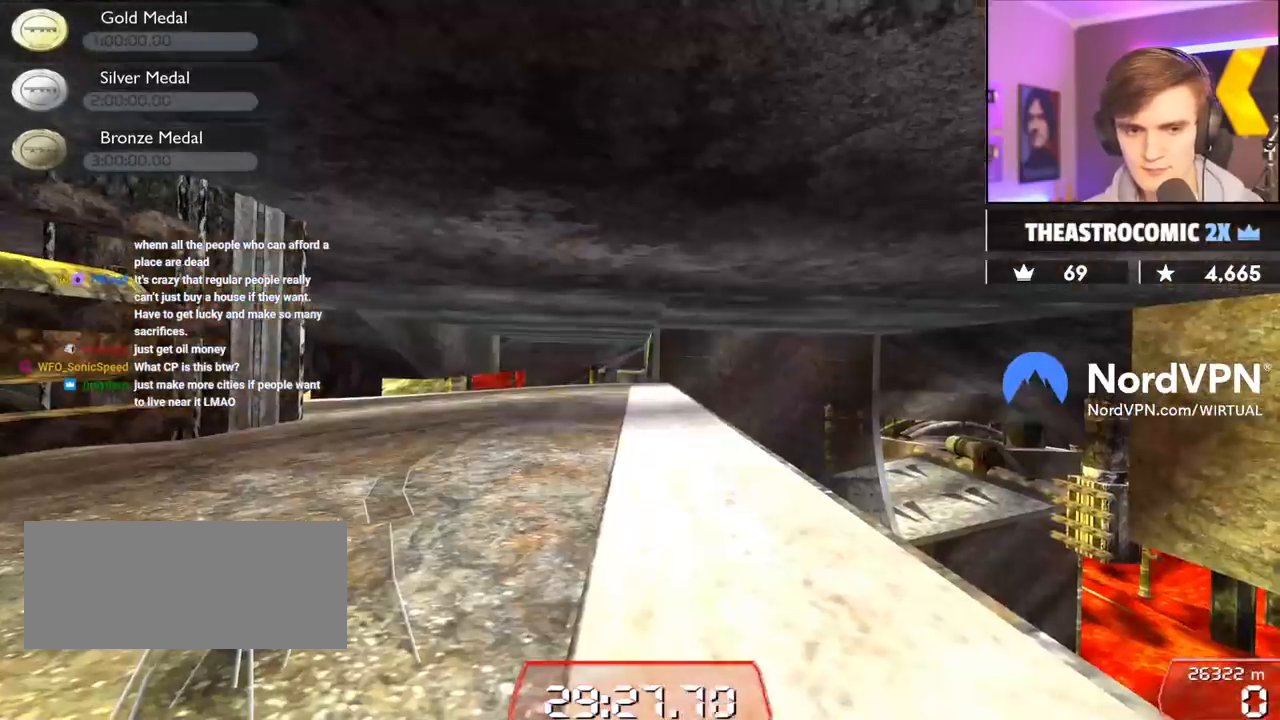
{"keys": ["right", "up"], "events": [[467, "right", "down"], [467, "up", "down"]]}
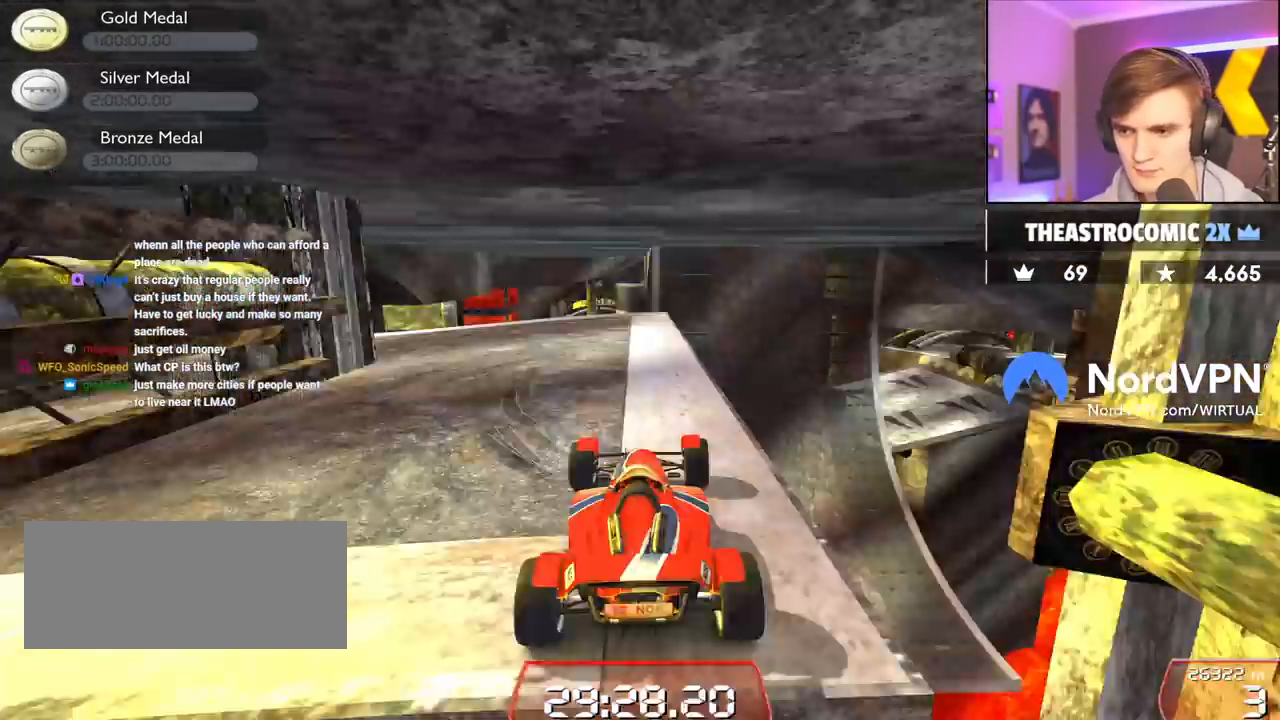
{"keys": ["up"], "events": [[300, "right", "up"]]}
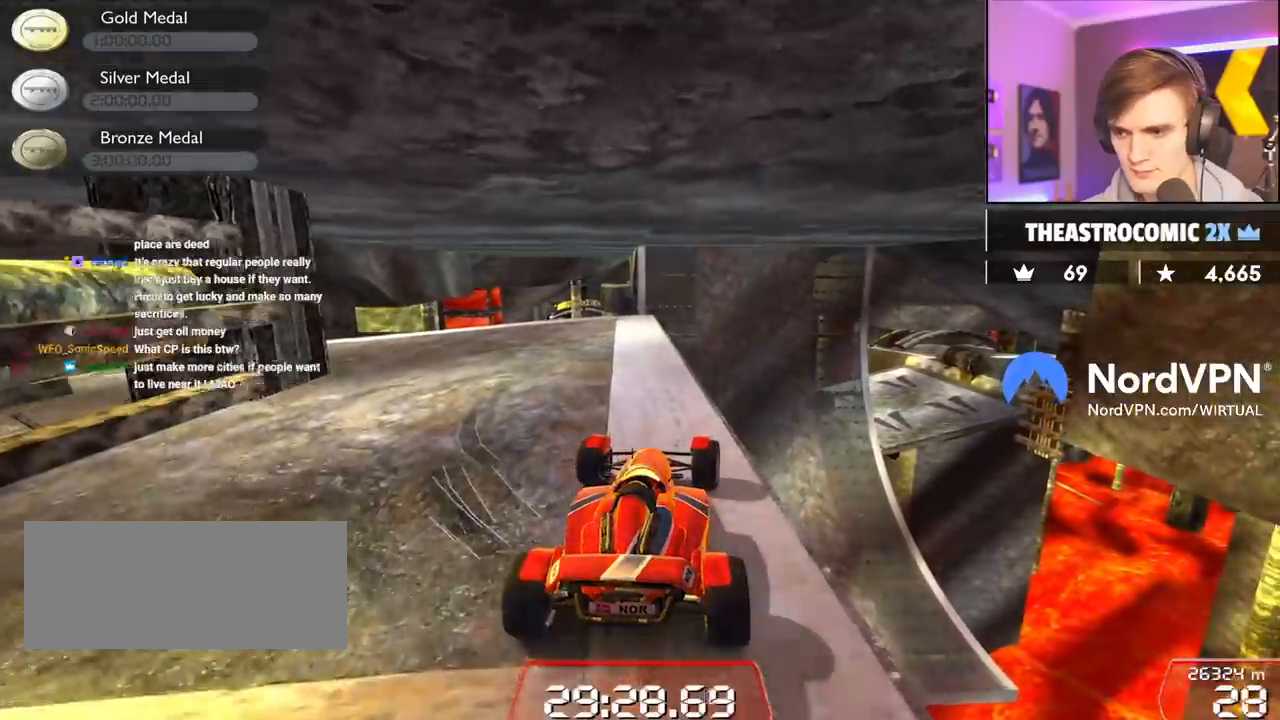
{"keys": ["left", "up"], "events": [[84, "left", "down"], [117, "left", "up"], [267, "left", "down"]]}
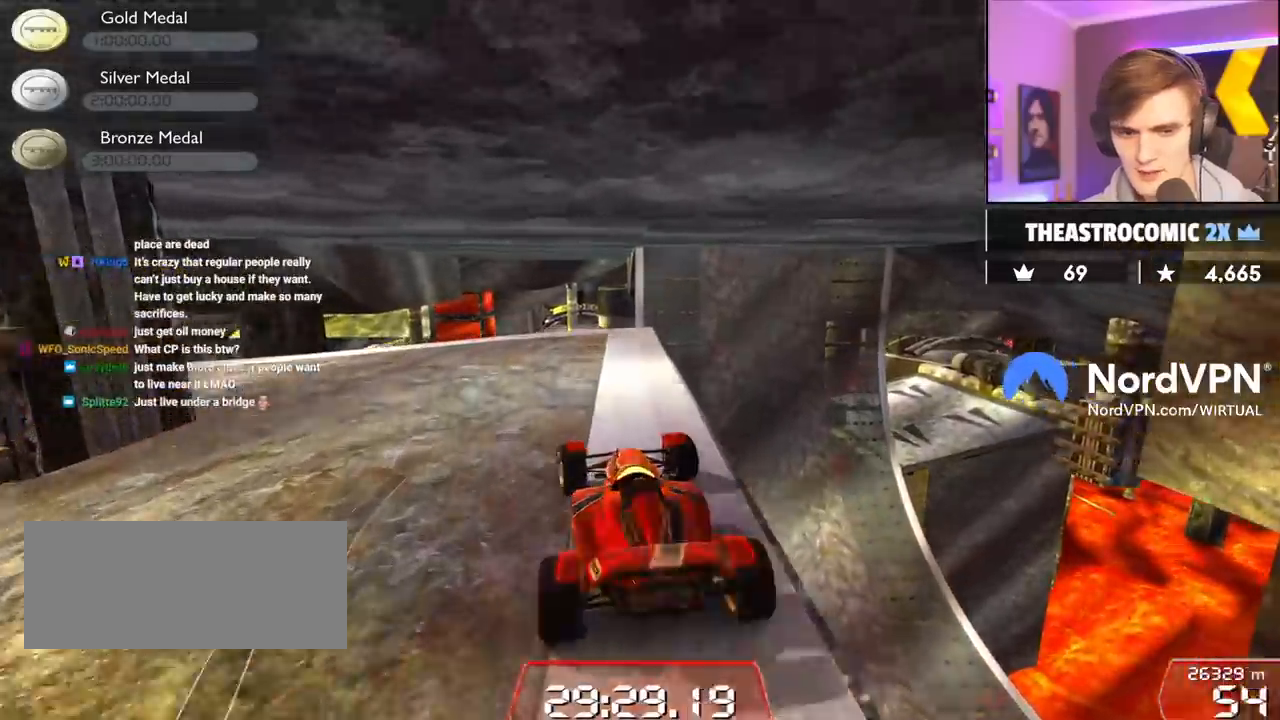
{"keys": ["left", "up"], "events": []}
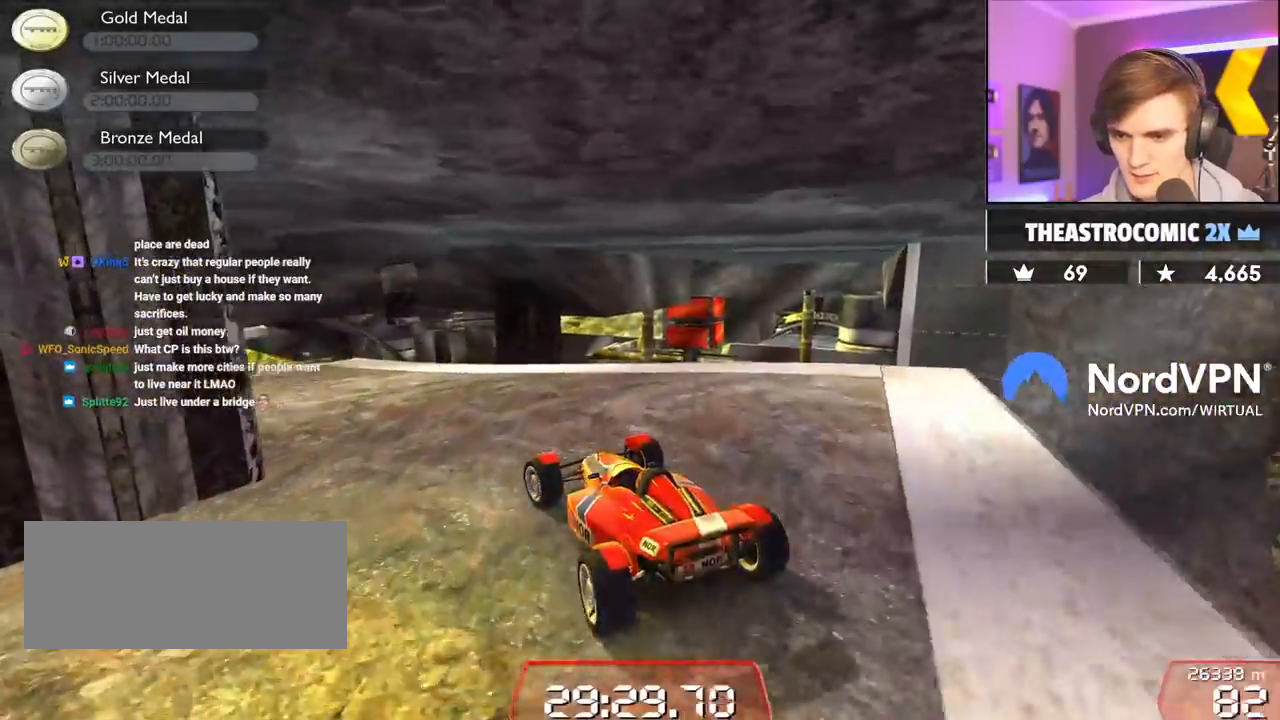
{"keys": ["left", "up"], "events": []}
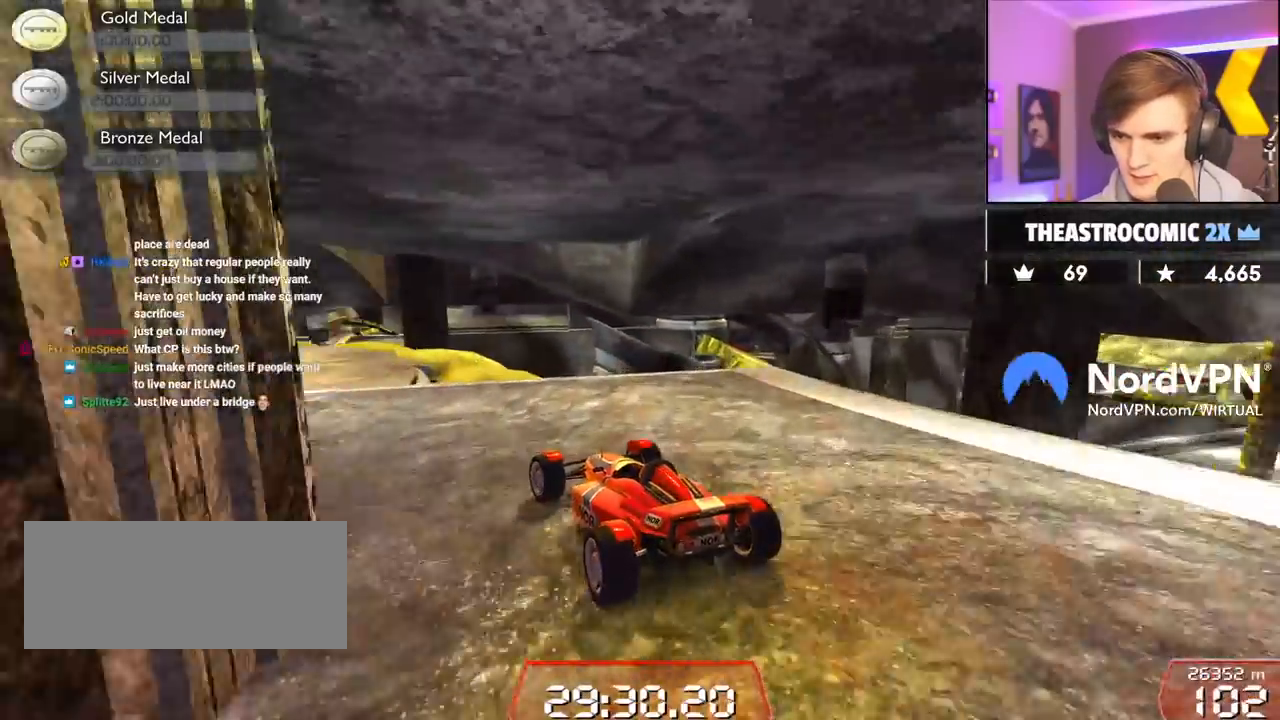
{"keys": ["up"], "events": [[350, "left", "up"]]}
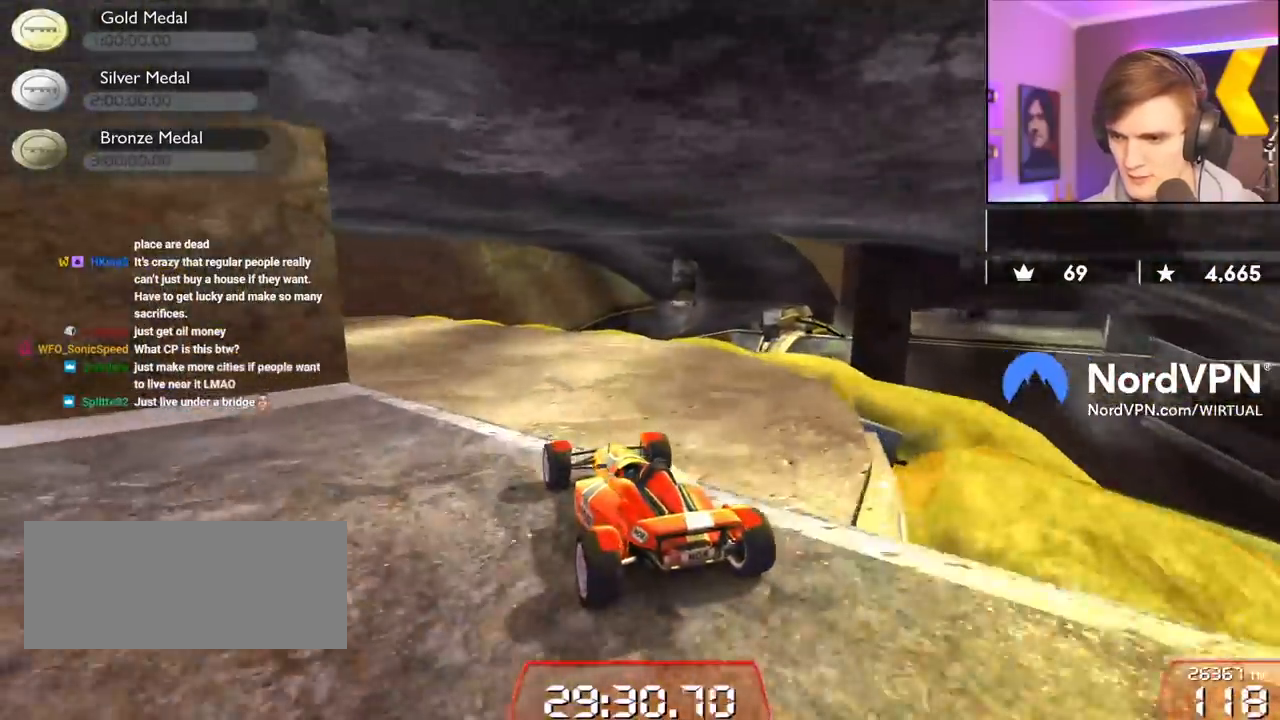
{"keys": ["right", "up"], "events": [[50, "left", "down"], [134, "left", "up"], [234, "right", "down"]]}
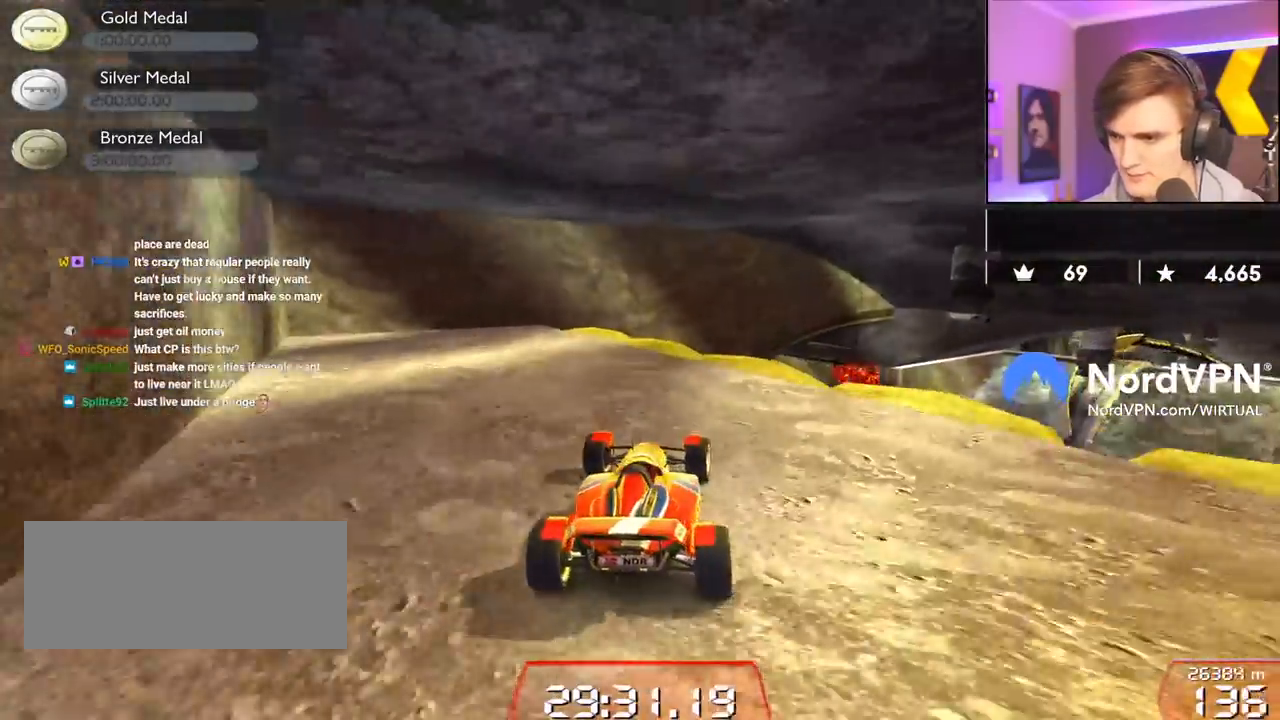
{"keys": ["left", "up"], "events": [[150, "right", "up"], [300, "right", "down"], [334, "right", "up"], [434, "left", "down"]]}
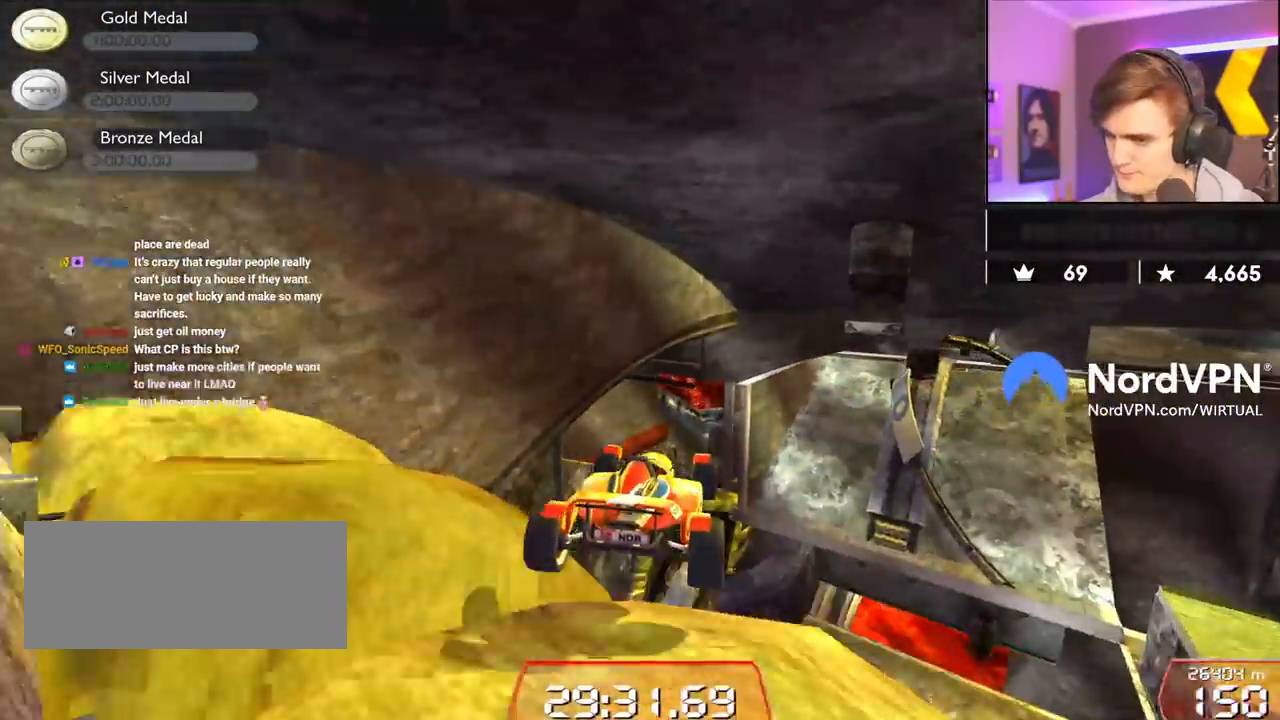
{"keys": ["left", "up"], "events": []}
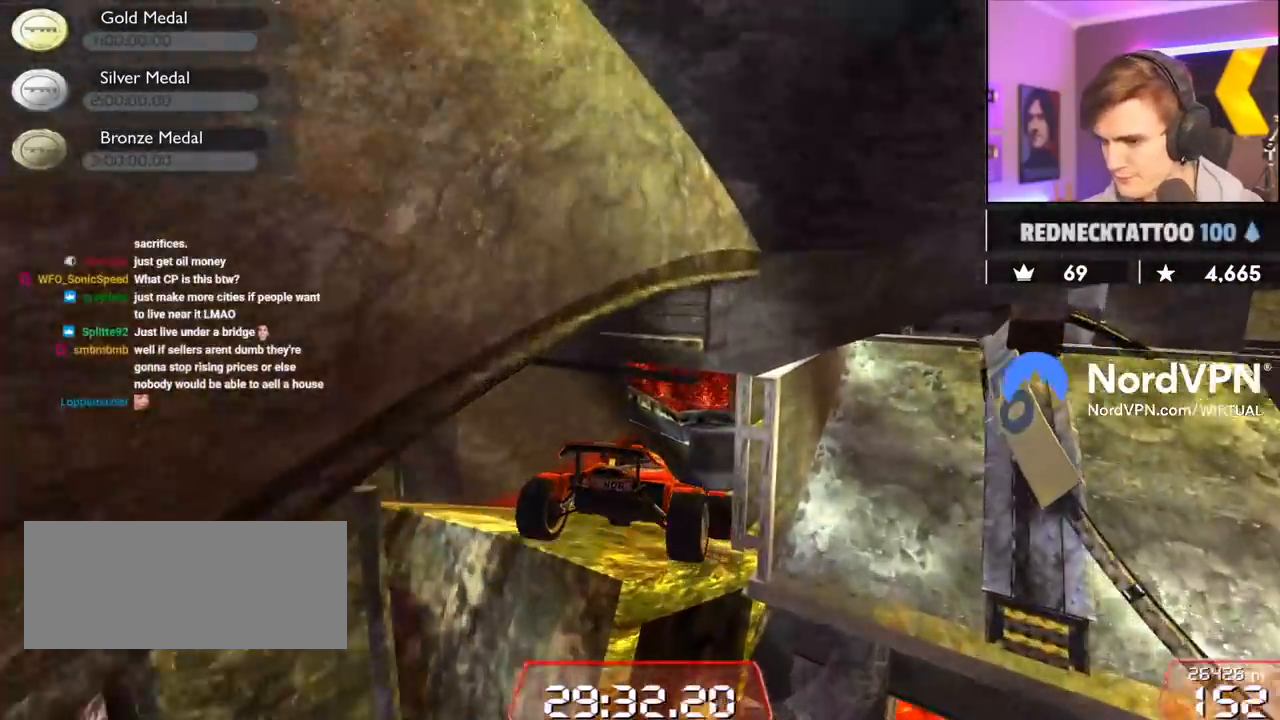
{"keys": ["left", "up"], "events": [[50, "brake", "down"], [134, "brake", "up"]]}
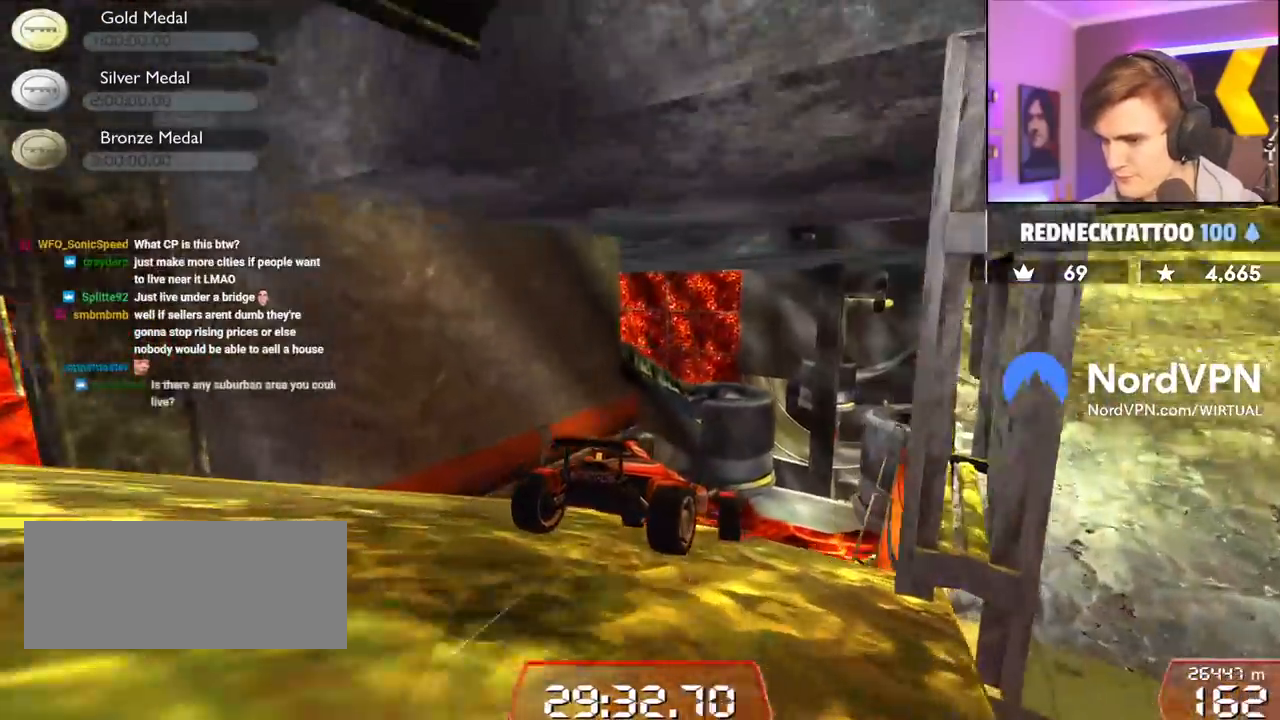
{"keys": ["brake", "left", "up"], "events": [[100, "left", "up"], [150, "right", "down"], [250, "right", "up"], [484, "brake", "down"], [484, "left", "down"]]}
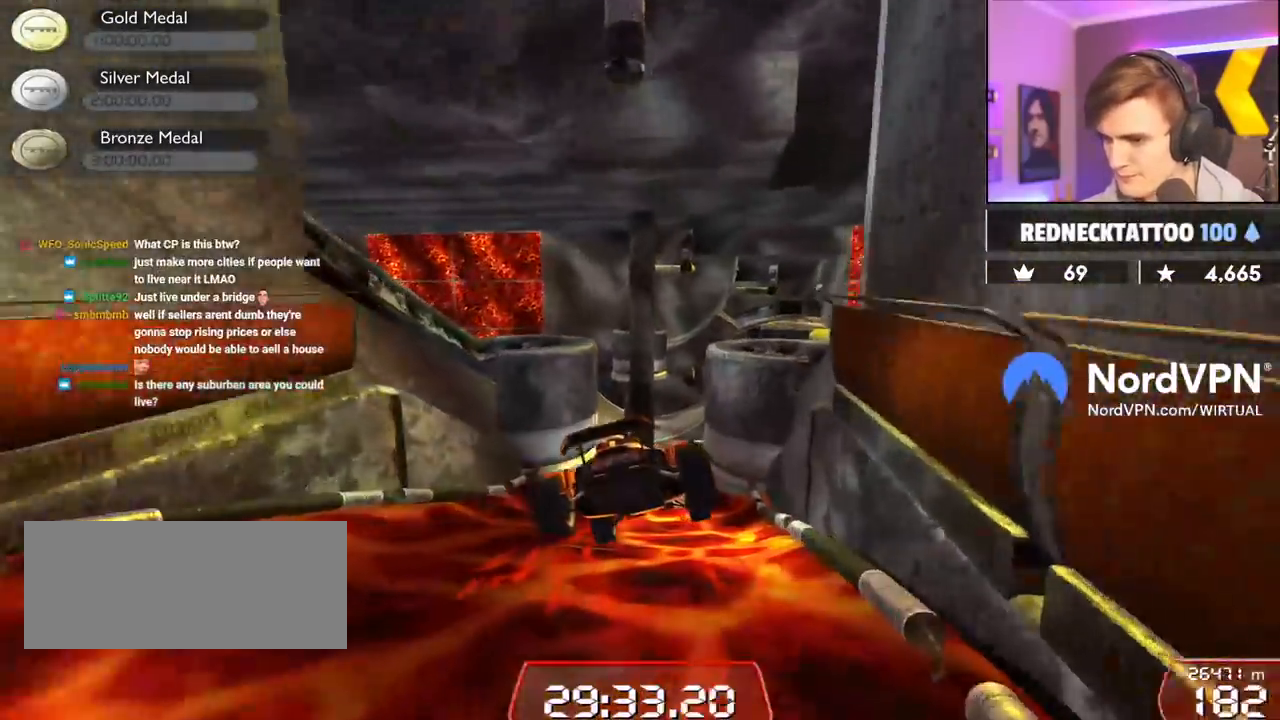
{"keys": ["up"], "events": [[34, "brake", "up"], [167, "left", "up"]]}
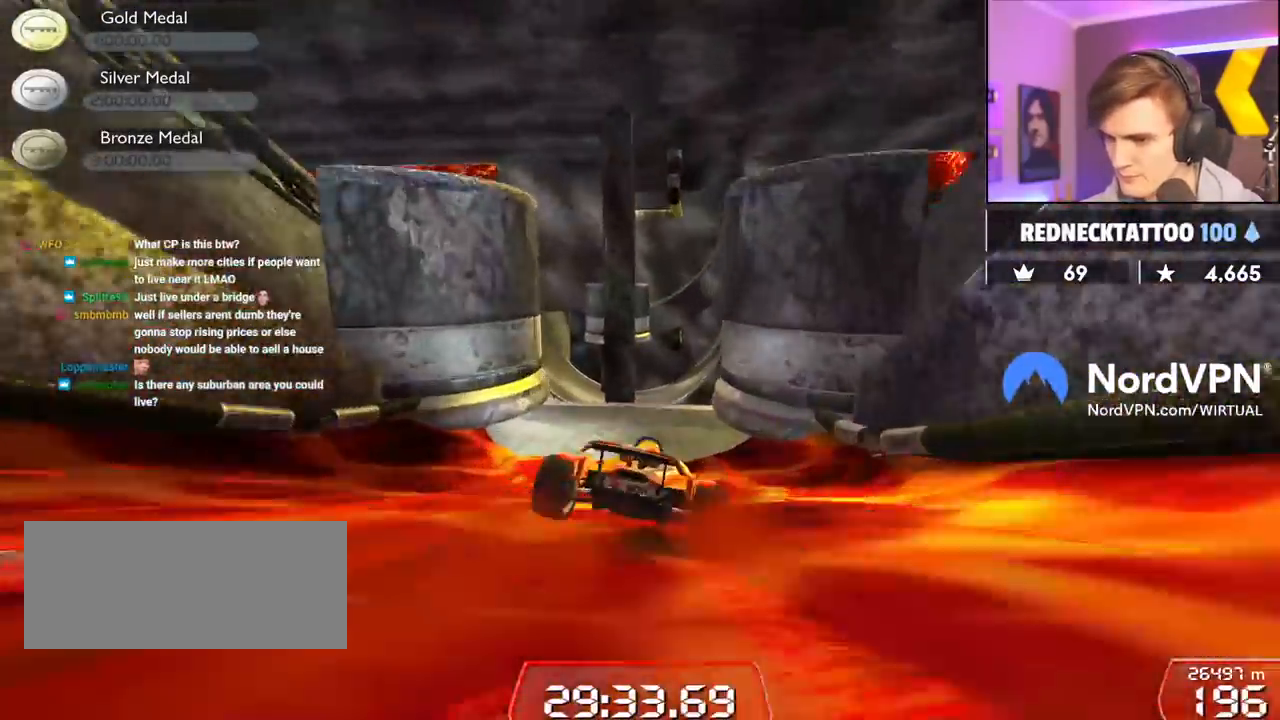
{"keys": ["up"], "events": [[317, "right", "down"], [467, "right", "up"]]}
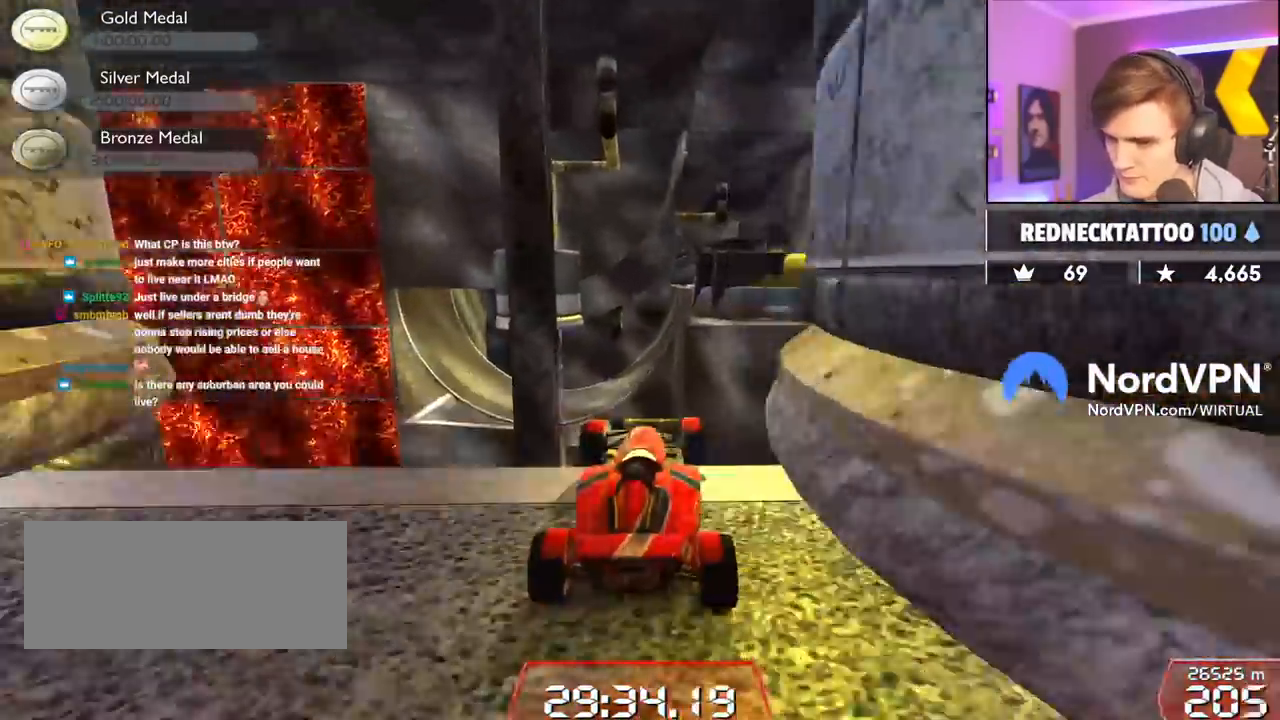
{"keys": ["left", "up"], "events": [[17, "left", "down"], [250, "brake", "down"], [434, "brake", "up"]]}
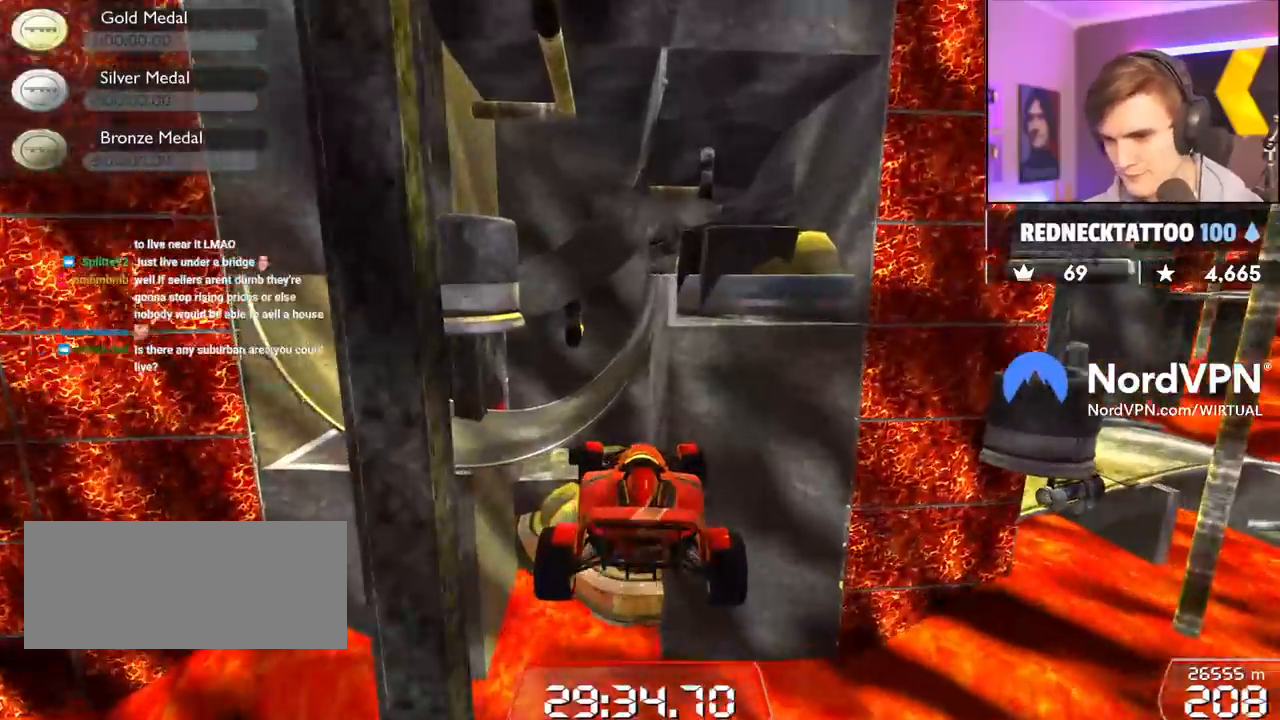
{"keys": ["left", "up"], "events": []}
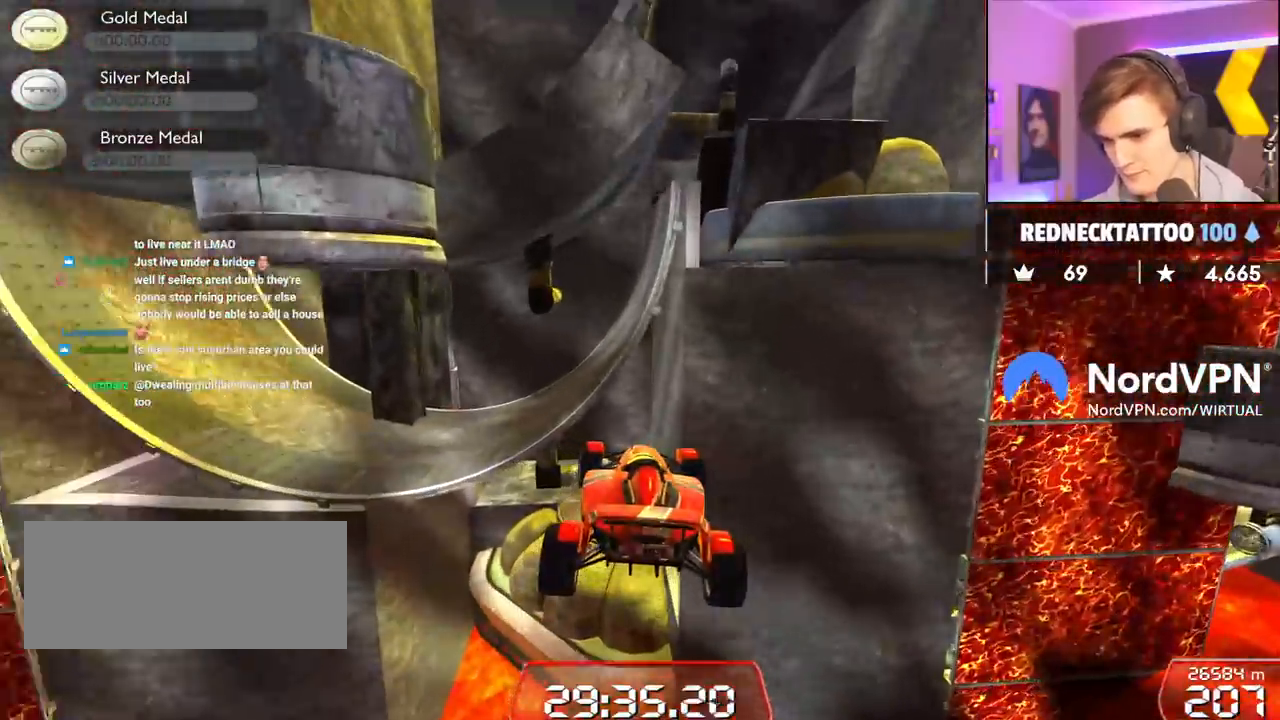
{"keys": ["left", "up"], "events": []}
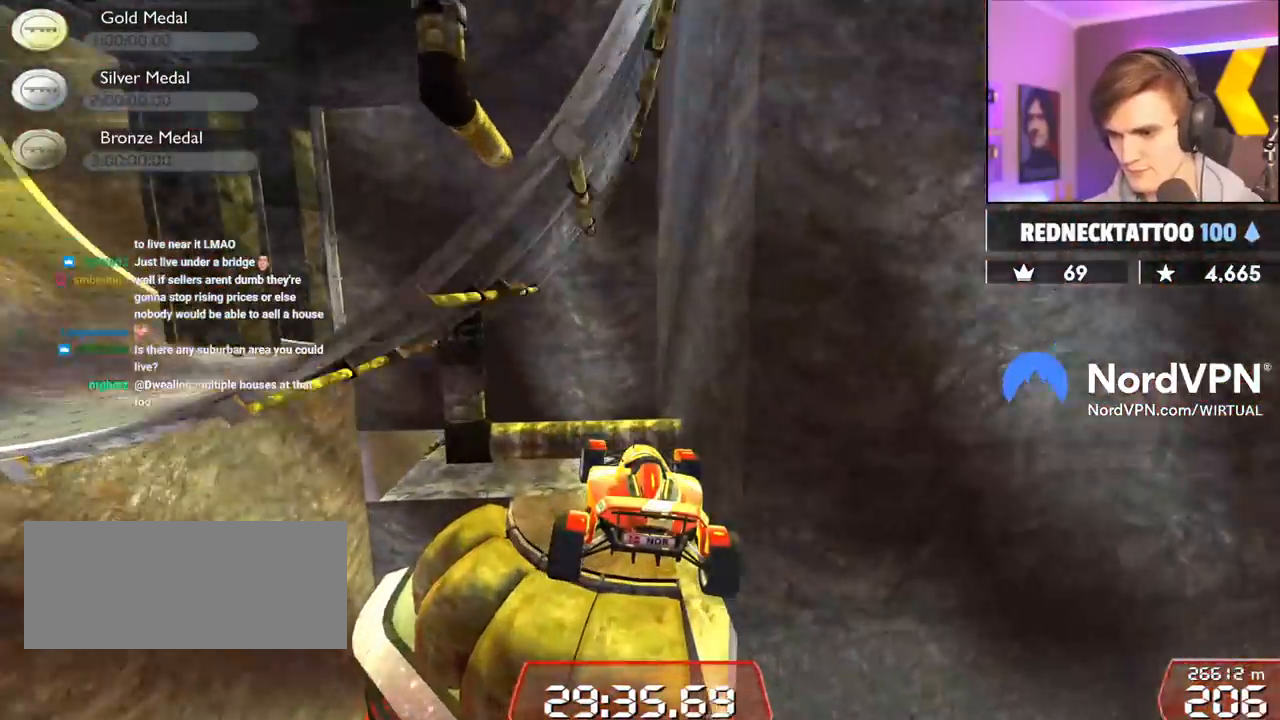
{"keys": ["left", "up"], "events": []}
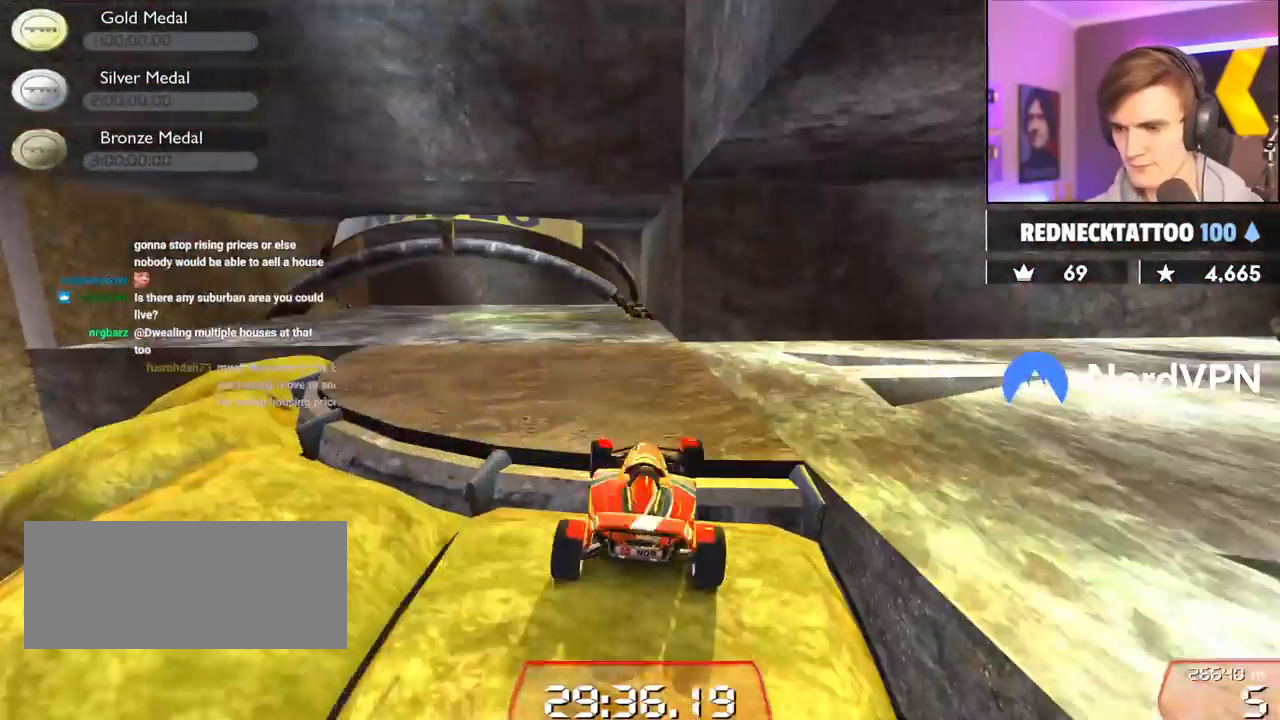
{"keys": ["right", "up"], "events": [[267, "right", "down"], [317, "left", "up"]]}
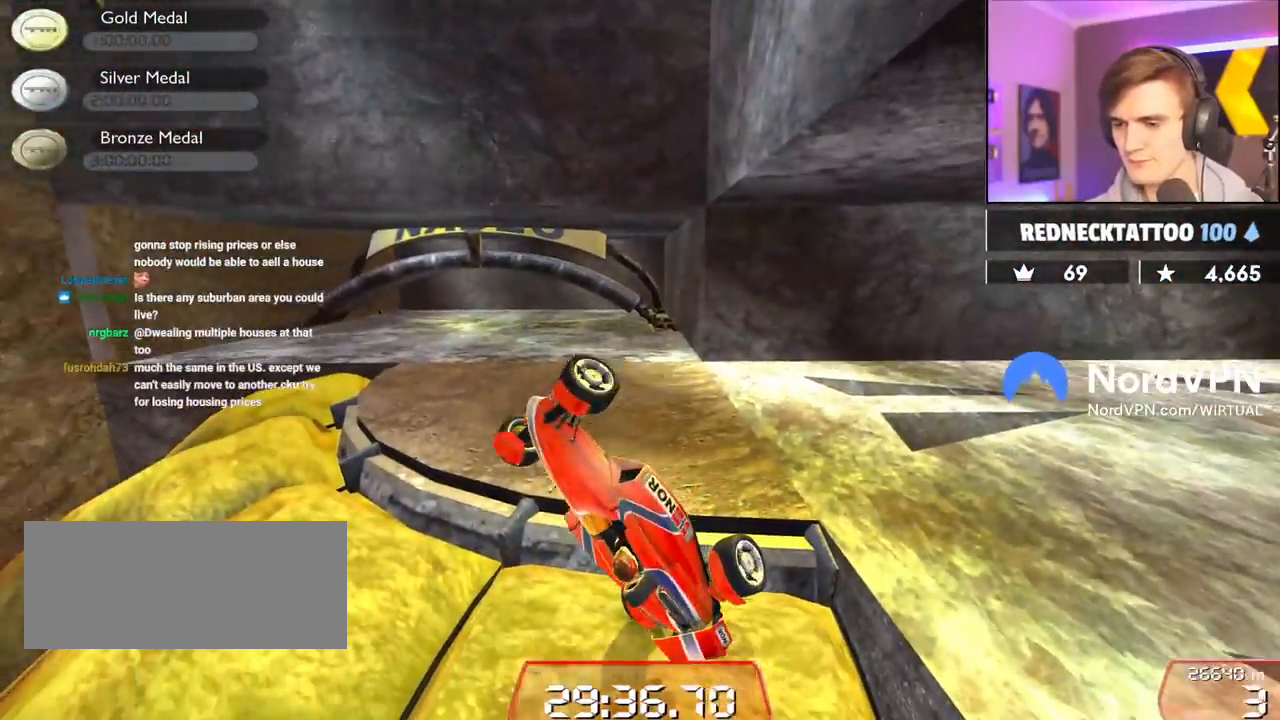
{"keys": ["up"], "events": [[467, "right", "up"]]}
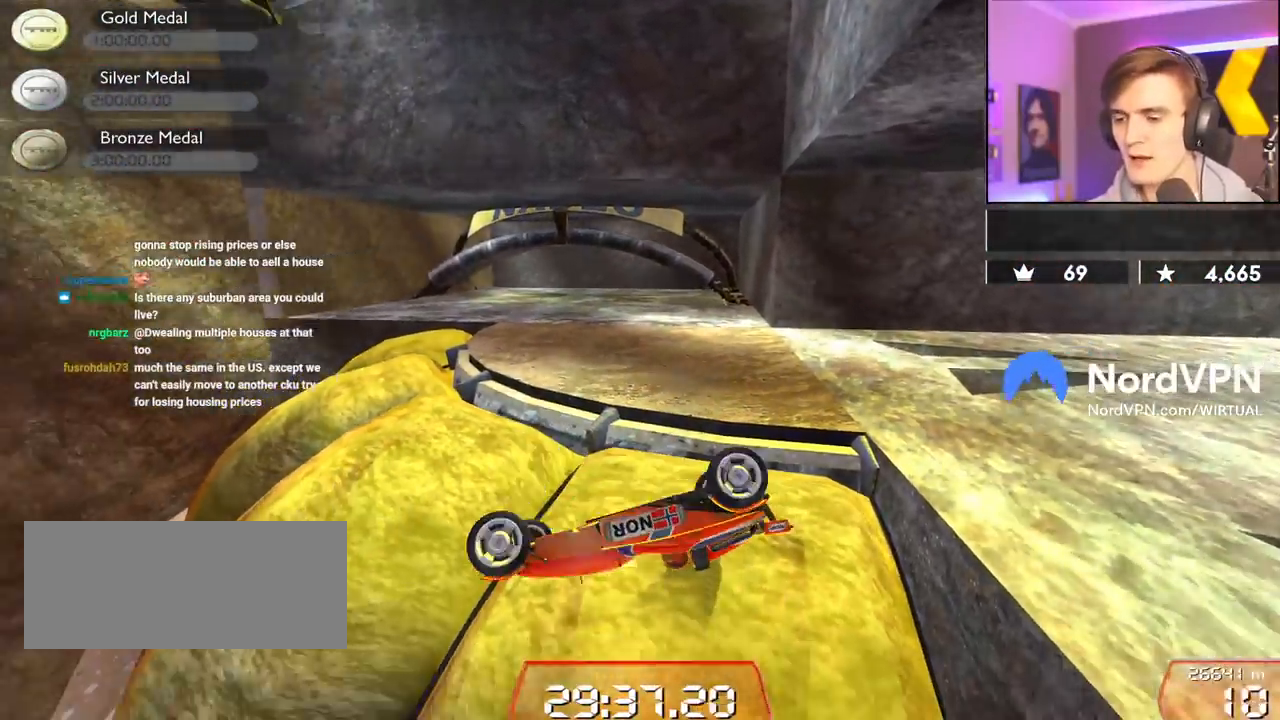
{"keys": [], "events": [[334, "up", "up"]]}
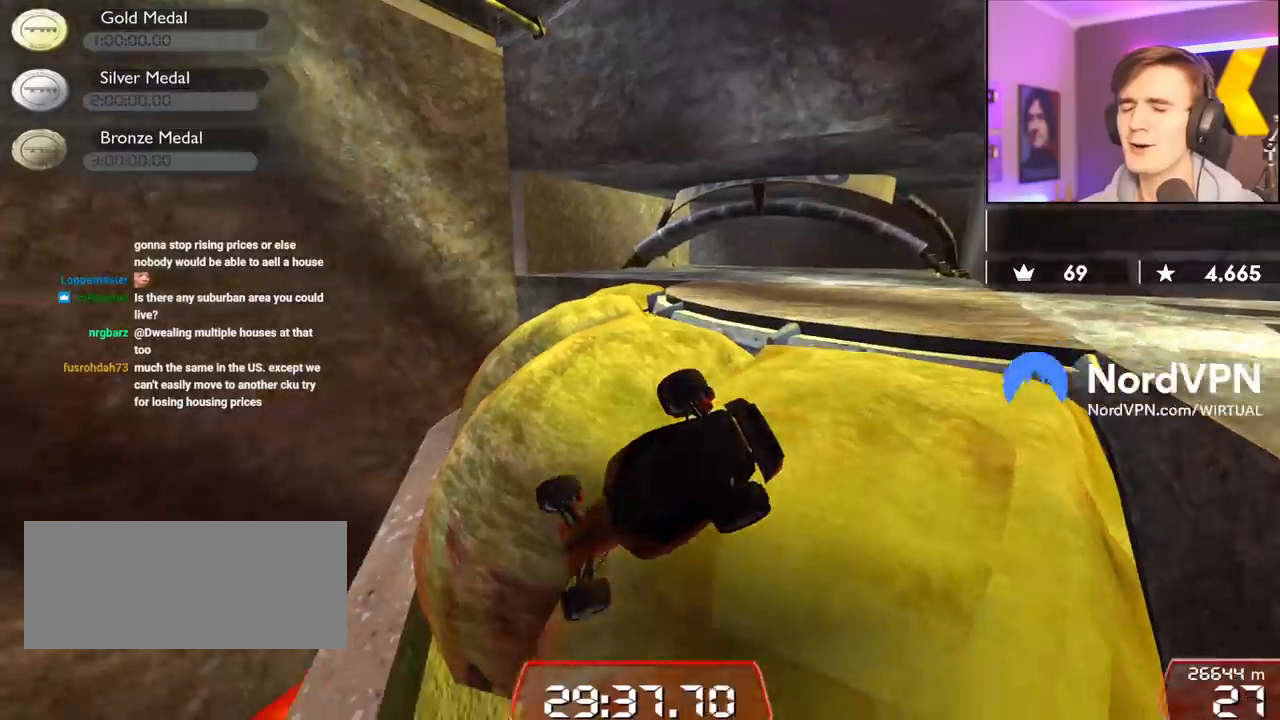
{"keys": [], "events": []}
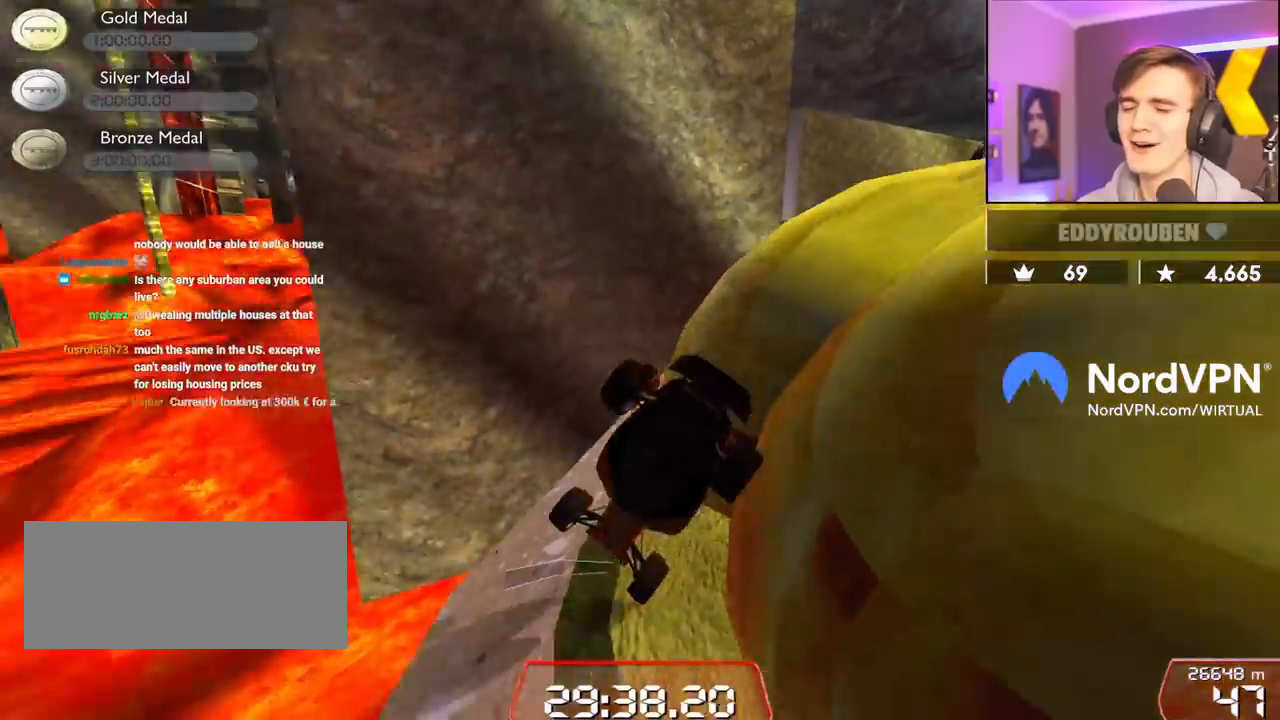
{"keys": ["right"], "events": [[50, "right", "down"]]}